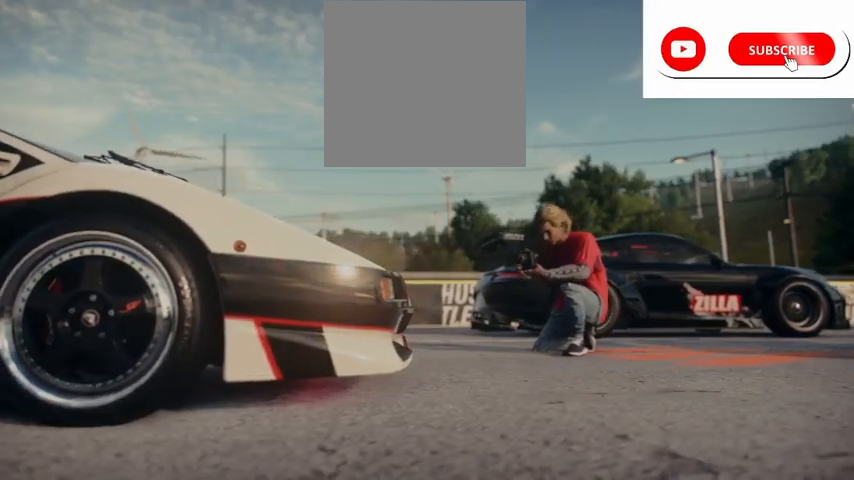
Gameplay with a controller (Xbox layout); each line is a JSON object with the inputs held at the frame after it. "events" lists button and stick changes between this image and that frame as [ms after this image, input, new state], when the widget could be followed in between.
{"buttons": ["R2"], "left_stick": "center", "right_stick": "center", "events": []}
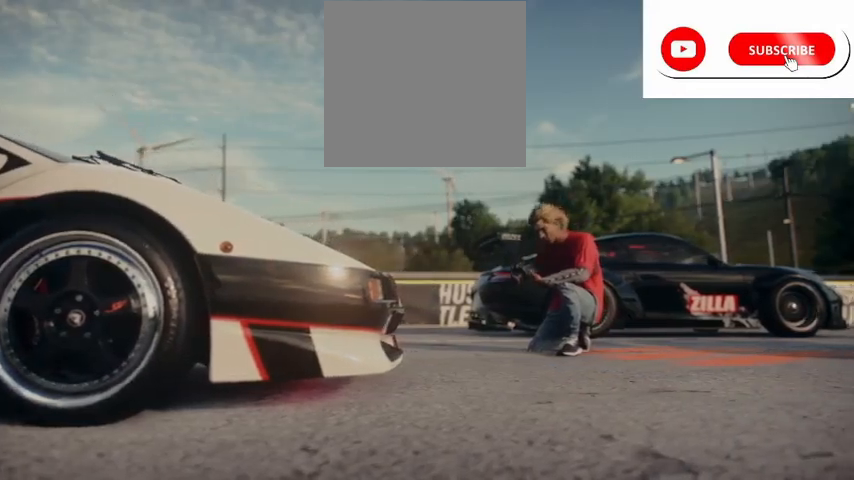
{"buttons": ["R2"], "left_stick": "center", "right_stick": "center", "events": []}
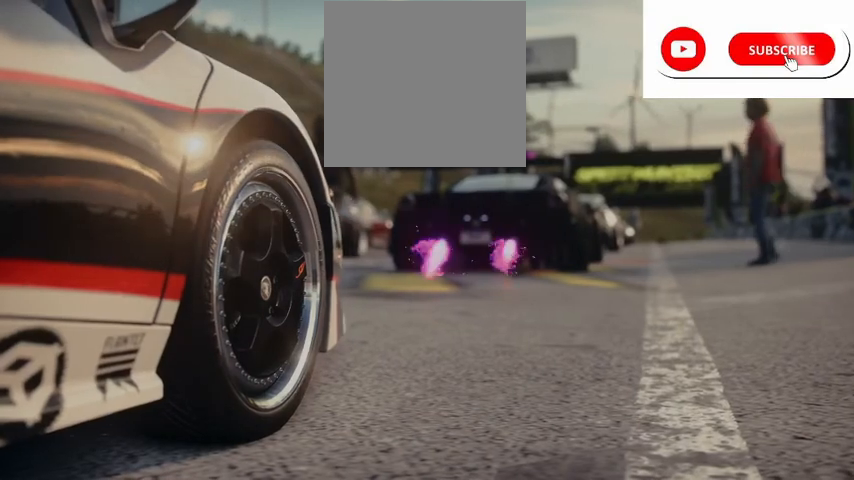
{"buttons": ["R2"], "left_stick": "center", "right_stick": "center", "events": []}
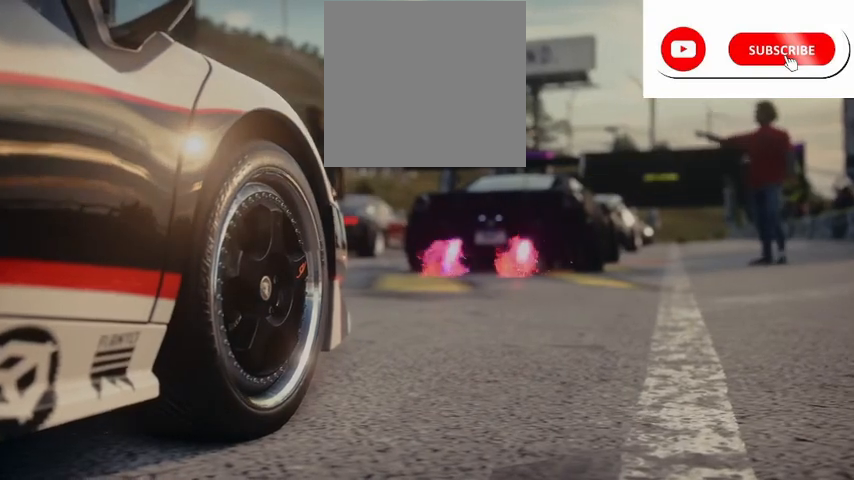
{"buttons": ["R2"], "left_stick": "center", "right_stick": "center", "events": []}
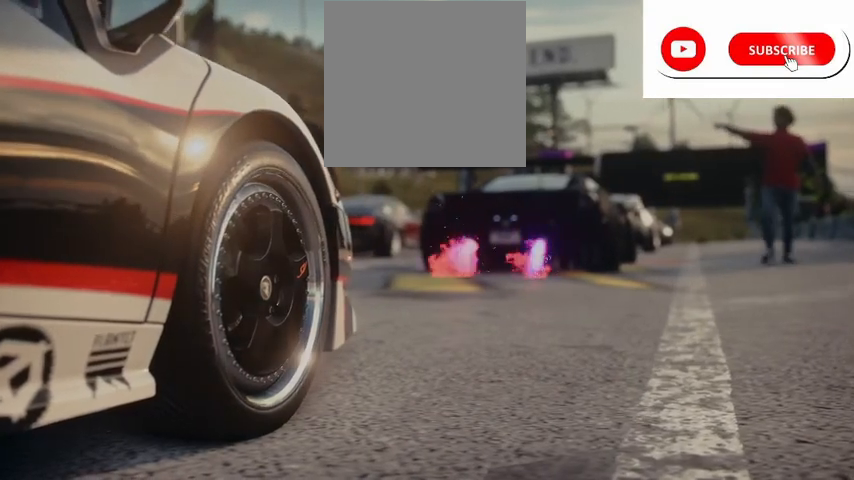
{"buttons": ["R2"], "left_stick": "center", "right_stick": "center", "events": []}
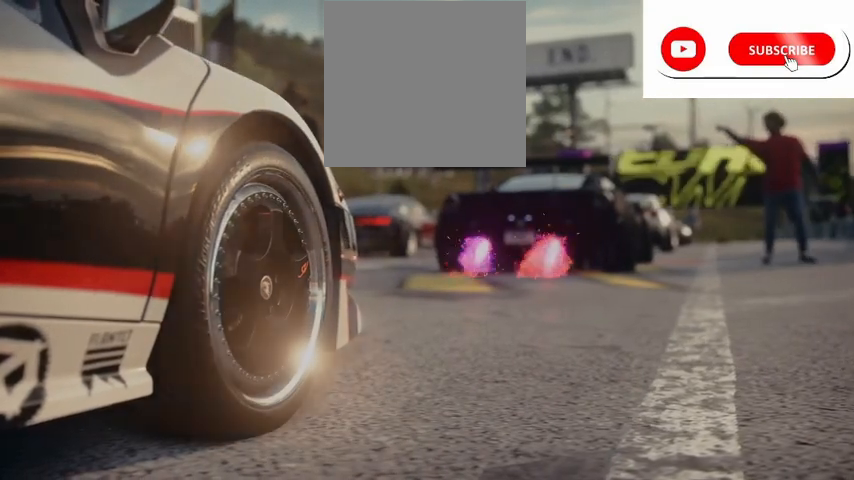
{"buttons": ["R2"], "left_stick": "center", "right_stick": "center", "events": []}
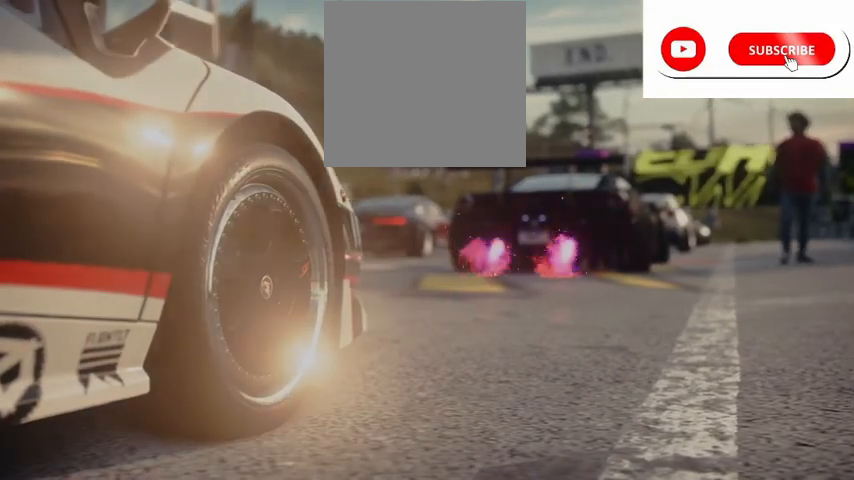
{"buttons": ["R2"], "left_stick": "center", "right_stick": "center", "events": []}
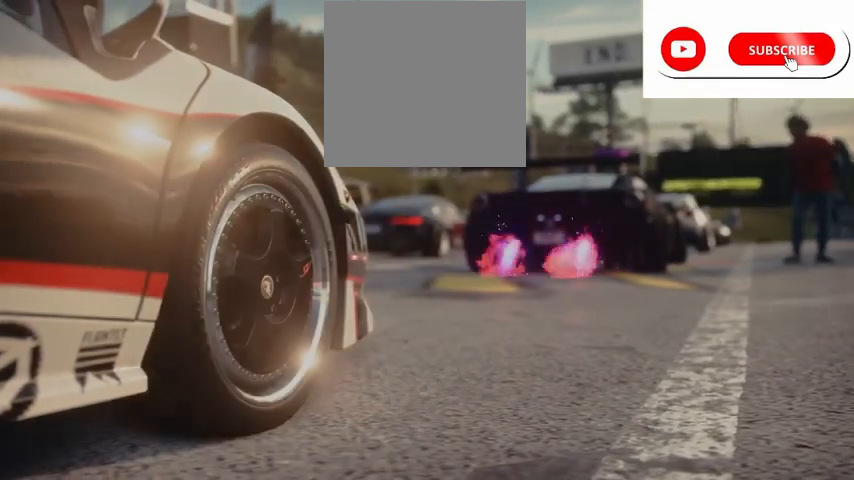
{"buttons": ["R2"], "left_stick": "center", "right_stick": "center", "events": []}
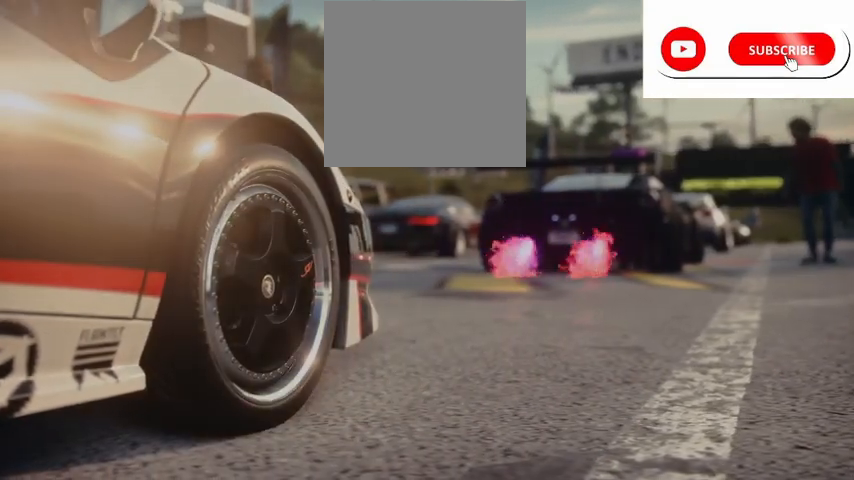
{"buttons": ["R2"], "left_stick": "center", "right_stick": "center", "events": []}
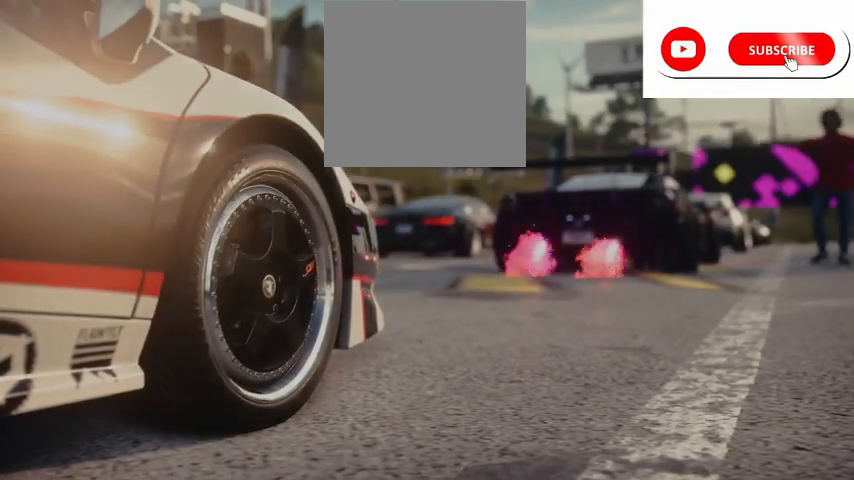
{"buttons": ["R2"], "left_stick": "center", "right_stick": "center", "events": []}
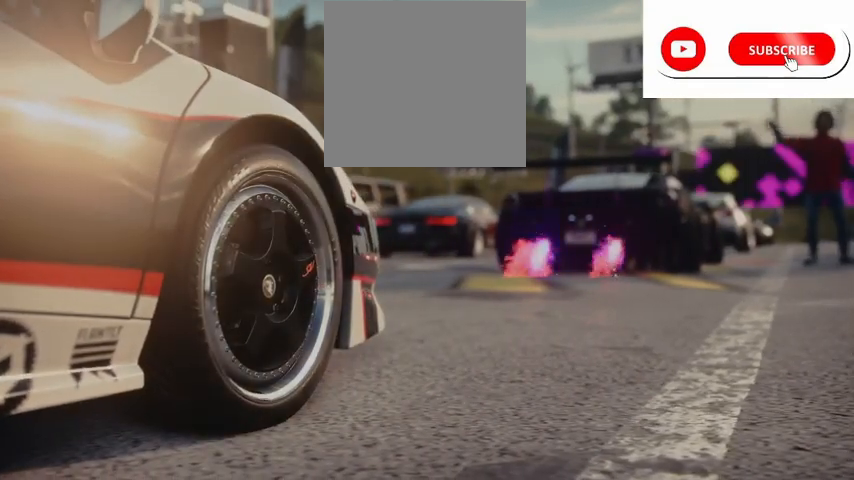
{"buttons": ["R2"], "left_stick": "center", "right_stick": "center", "events": []}
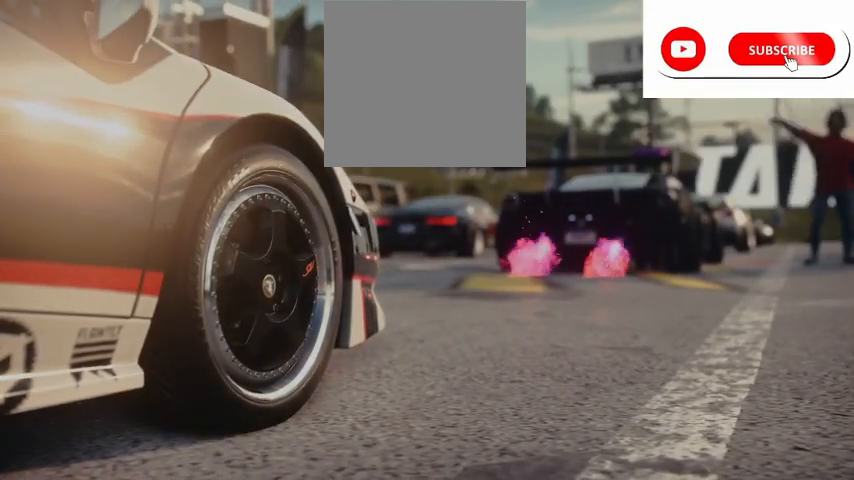
{"buttons": ["R2"], "left_stick": "center", "right_stick": "center", "events": []}
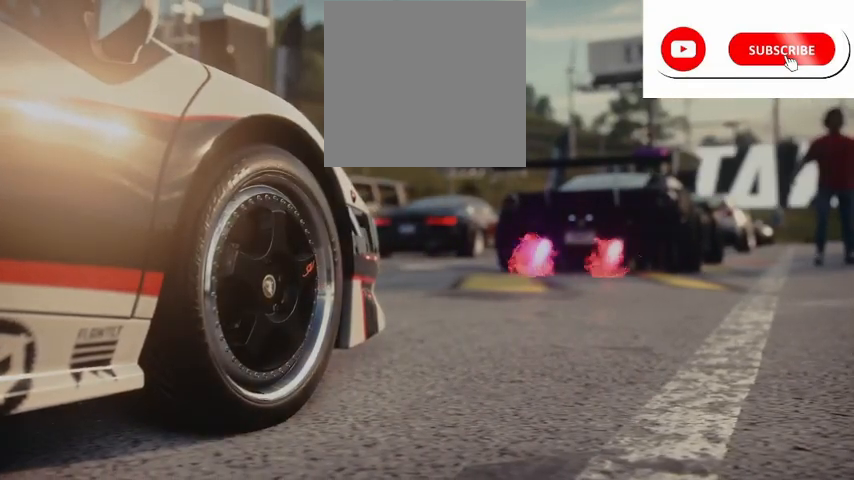
{"buttons": ["R2"], "left_stick": "center", "right_stick": "center", "events": []}
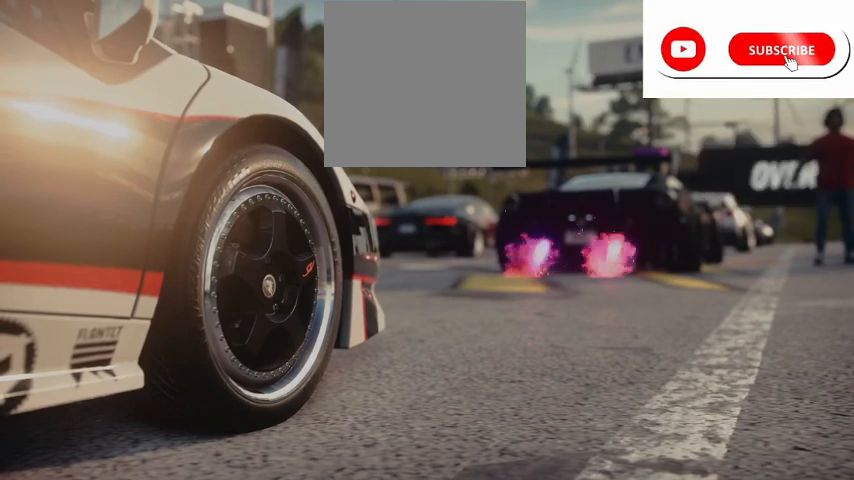
{"buttons": ["R2"], "left_stick": "center", "right_stick": "center", "events": []}
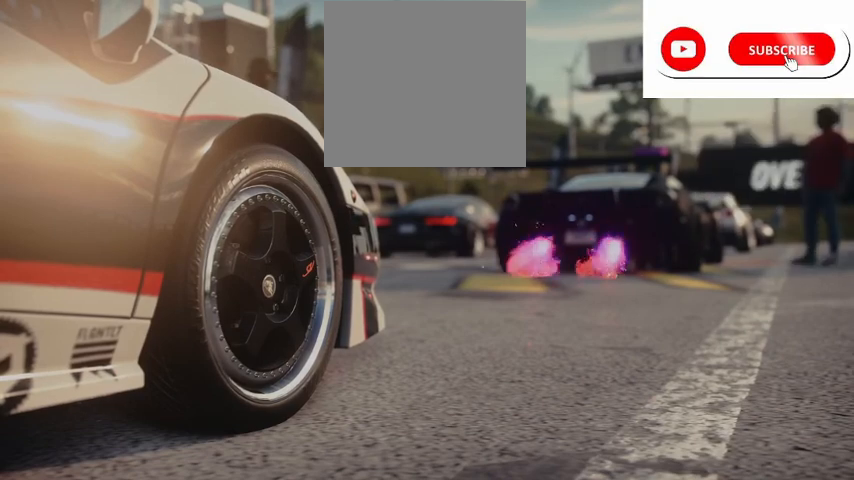
{"buttons": ["R2"], "left_stick": "center", "right_stick": "center", "events": []}
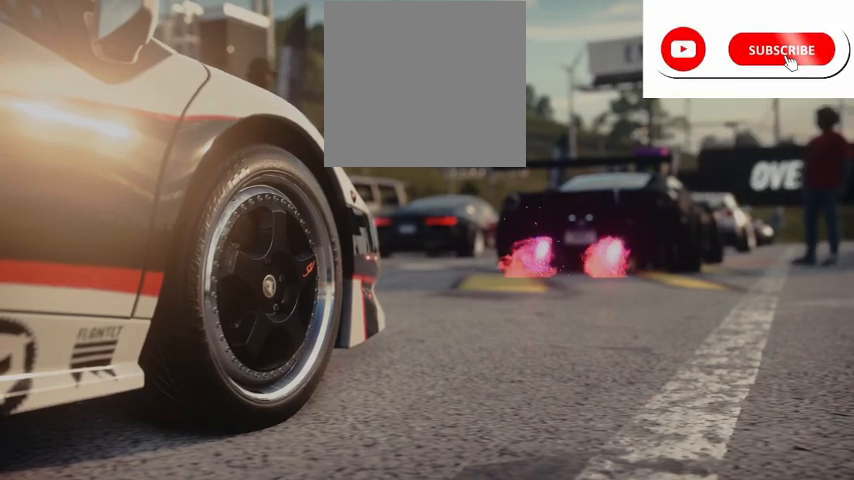
{"buttons": ["R2"], "left_stick": "center", "right_stick": "center", "events": []}
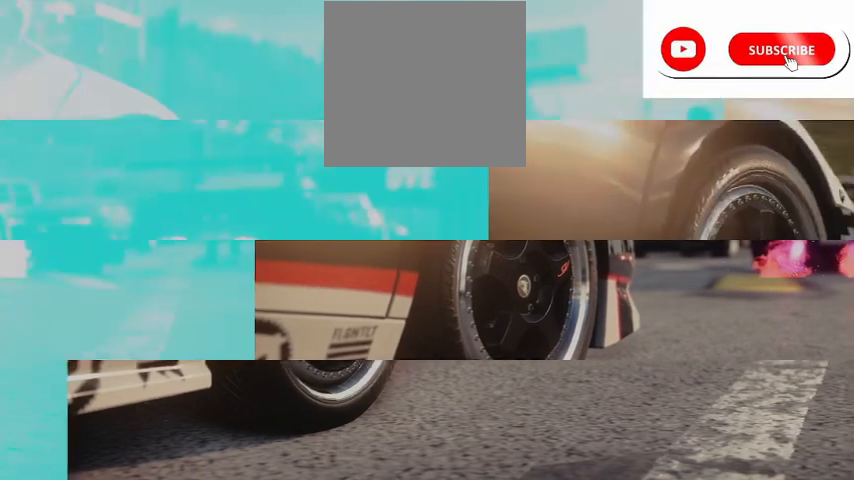
{"buttons": ["R2"], "left_stick": "center", "right_stick": "center", "events": []}
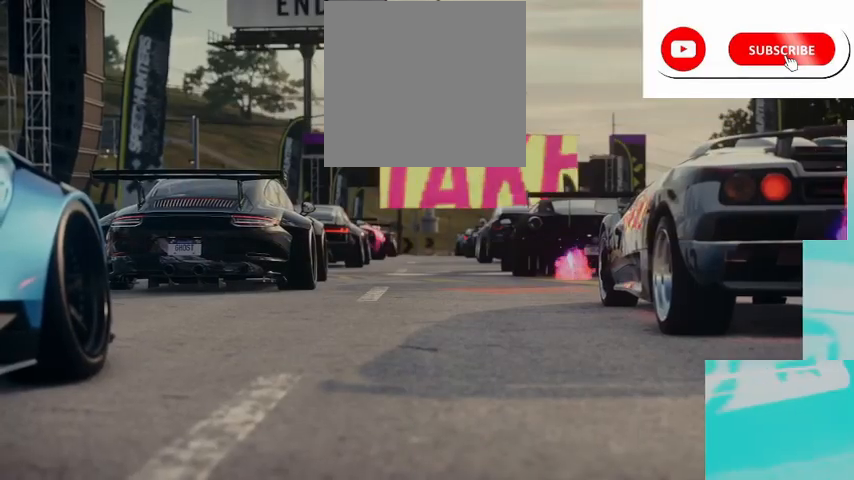
{"buttons": ["R2"], "left_stick": "center", "right_stick": "center", "events": []}
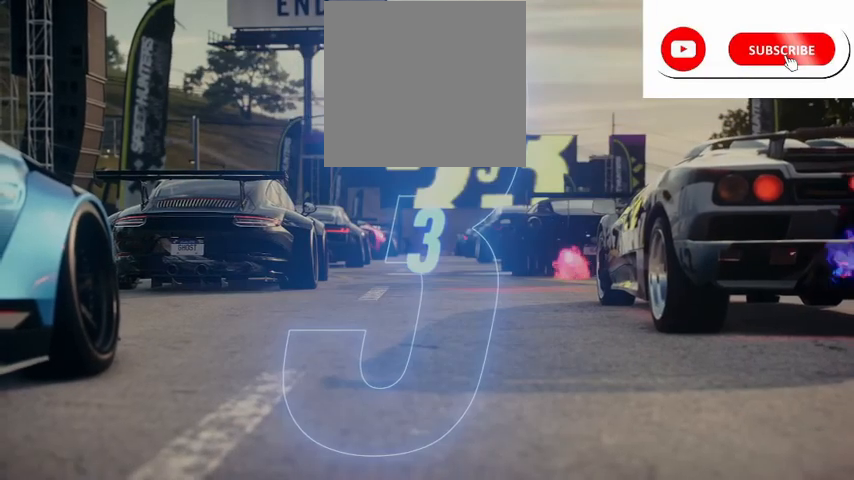
{"buttons": ["R2"], "left_stick": "center", "right_stick": "center", "events": []}
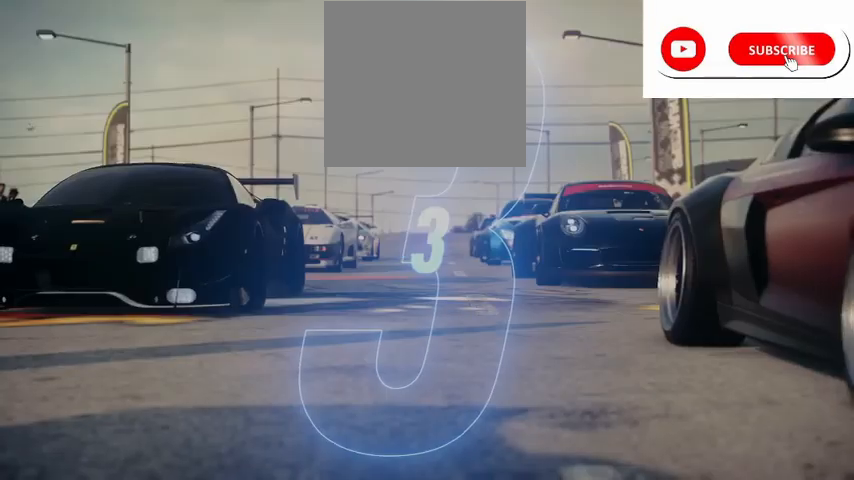
{"buttons": ["R2"], "left_stick": "center", "right_stick": "center", "events": []}
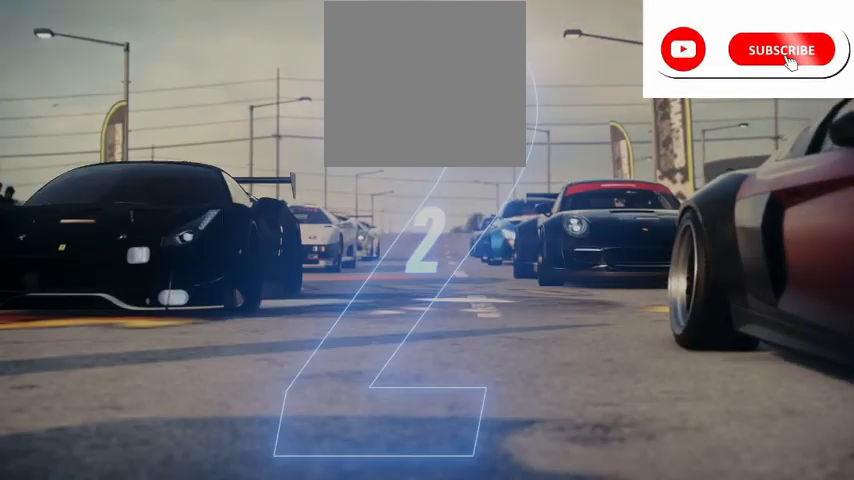
{"buttons": ["R2"], "left_stick": "center", "right_stick": "center", "events": []}
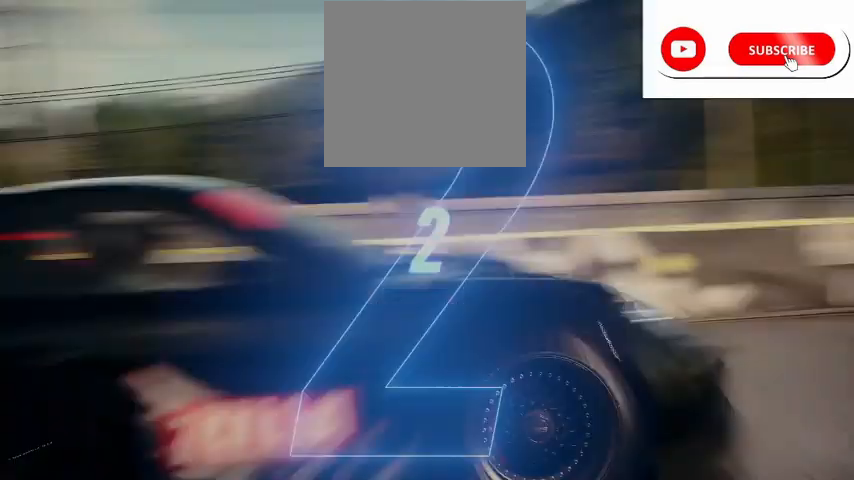
{"buttons": ["A", "R2"], "left_stick": "center", "right_stick": "center", "events": [[418, "A", "down"]]}
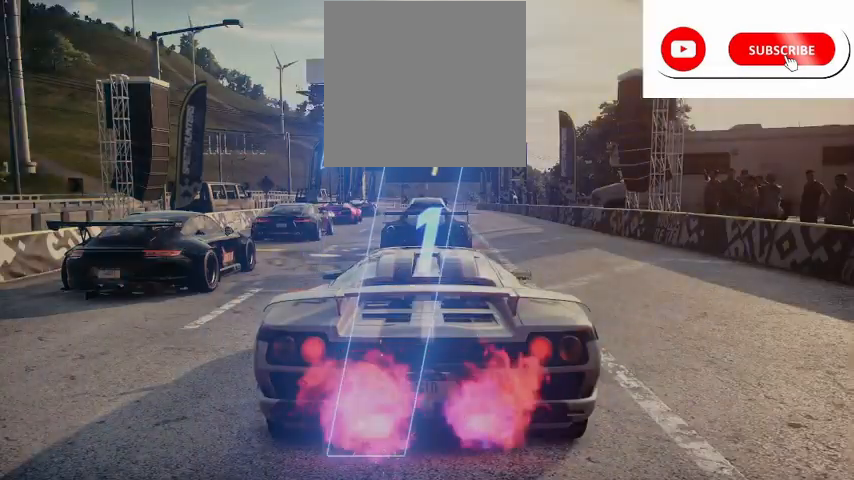
{"buttons": ["A", "R2"], "left_stick": "center", "right_stick": "center", "events": []}
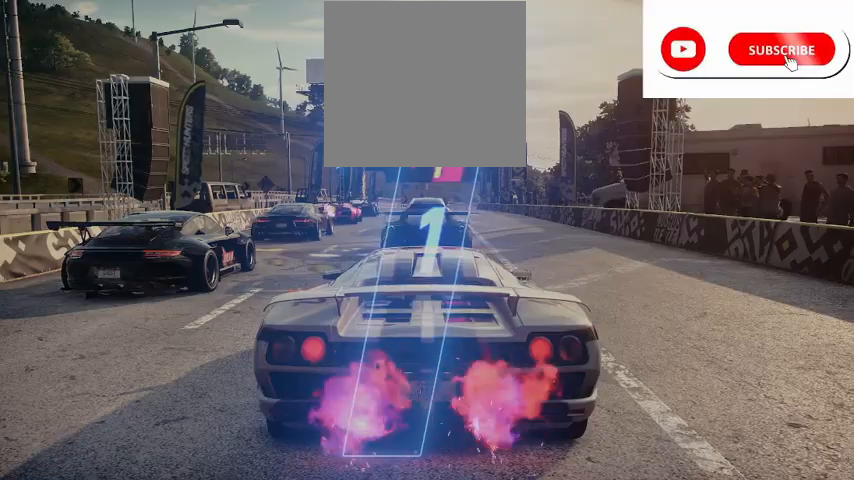
{"buttons": ["A", "R2"], "left_stick": "up-right", "right_stick": "center", "events": [[376, "left_stick", "up-right"]]}
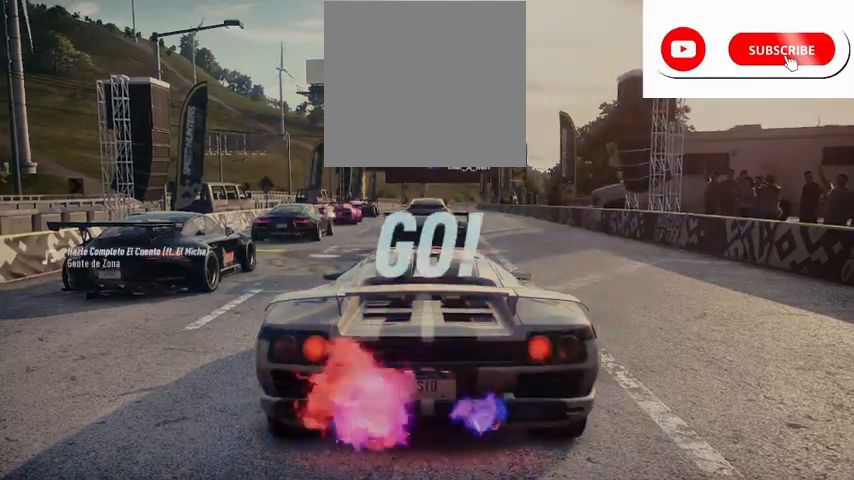
{"buttons": ["A", "R2"], "left_stick": "center", "right_stick": "center", "events": [[125, "left_stick", "center"]]}
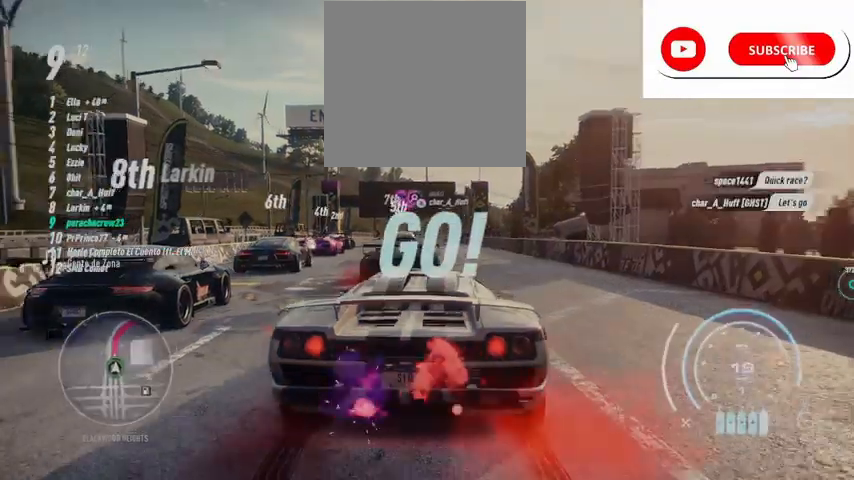
{"buttons": ["A", "R2"], "left_stick": "center", "right_stick": "center", "events": [[42, "R1", "down"], [167, "R1", "up"], [292, "left_stick", "right"], [459, "left_stick", "center"]]}
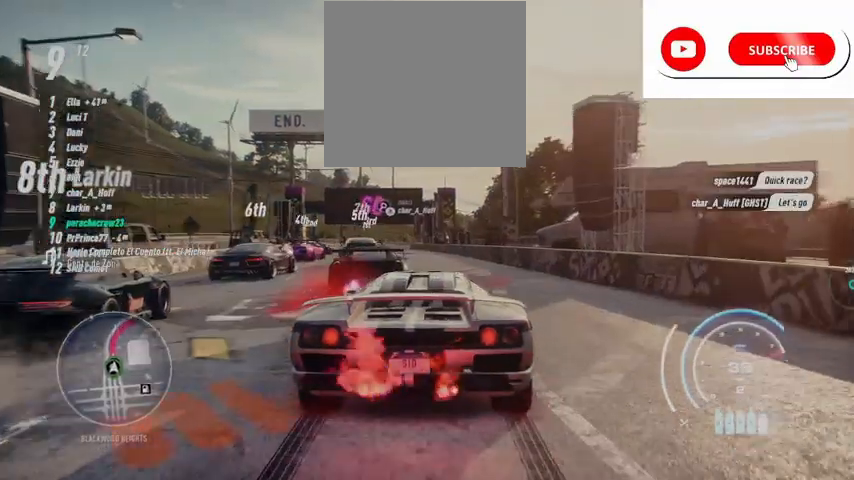
{"buttons": ["A", "R2"], "left_stick": "center", "right_stick": "center", "events": [[167, "left_stick", "left"], [375, "left_stick", "center"]]}
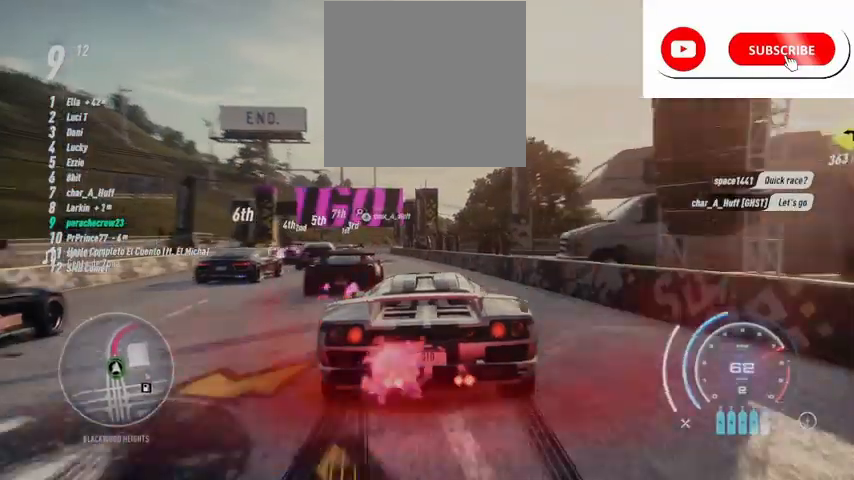
{"buttons": ["A", "R2"], "left_stick": "left", "right_stick": "center", "events": [[84, "left_stick", "left"], [209, "left_stick", "center"], [501, "left_stick", "left"]]}
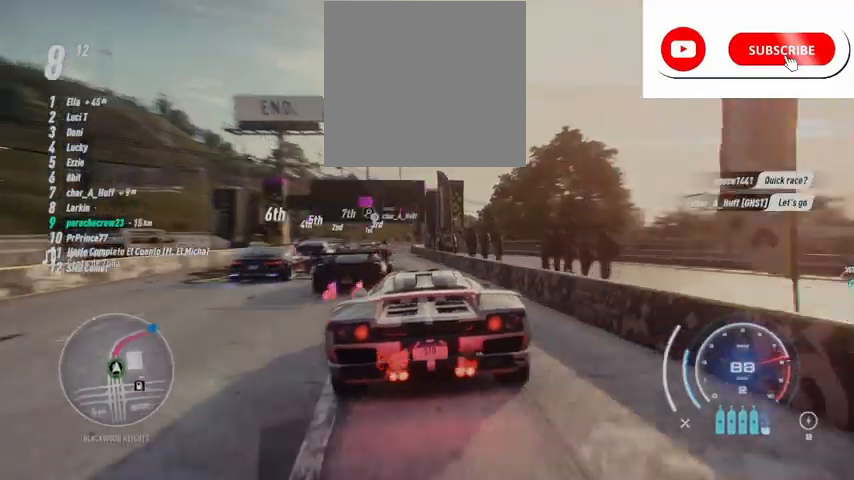
{"buttons": ["A", "R2"], "left_stick": "center", "right_stick": "center", "events": [[292, "left_stick", "center"]]}
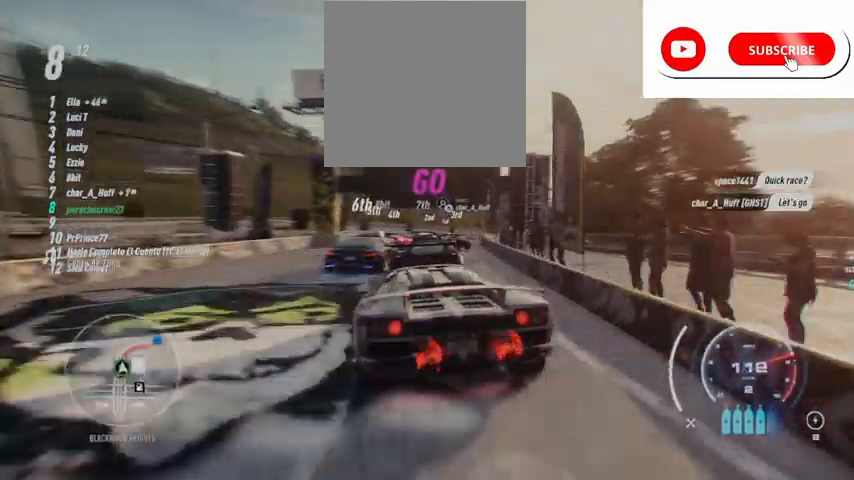
{"buttons": ["A", "R2"], "left_stick": "up-right", "right_stick": "center", "events": [[459, "left_stick", "up-right"]]}